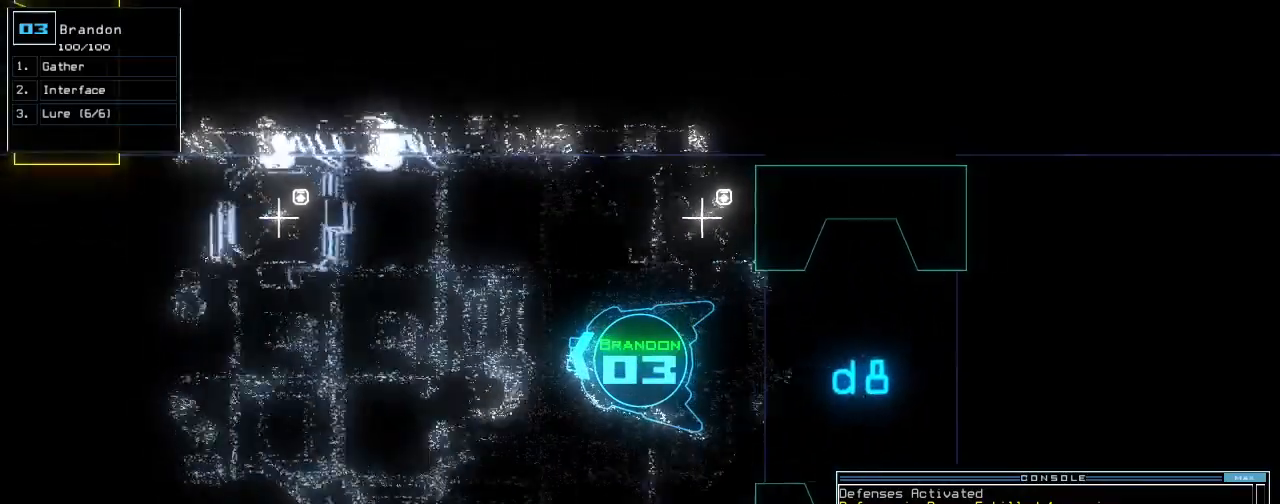
Gameplay with keyboard; each line is a JSON object with the keys held at the frame after it. "events" lists presses ("down") and releases ("up") of ".", "/", "0", "1", "2", "3", "4", "5", "6", "7", "8", "9", "a", "b", "backspace", "c", "caps_lock", "comma", "ctrl_l", "ctrl_r", "d", "down", "e", "equals", "escape", "f", "g", "h", "i", "j", "k", "l", "left", "m", "minus", "n", "o", "p", "q", "quote", "r", "return", "right", "s", "semicolon", "shift_l", "shift_r", "space", "t", "tab", "tilde", "u", "up", "v", "w", "x", "y" and "z" between this image and that frame as [ms after this image, input, new state], when the widget could be followed in between. No other keys are recorded. Mouse input is not recorded.
{"keys": ["up"], "events": []}
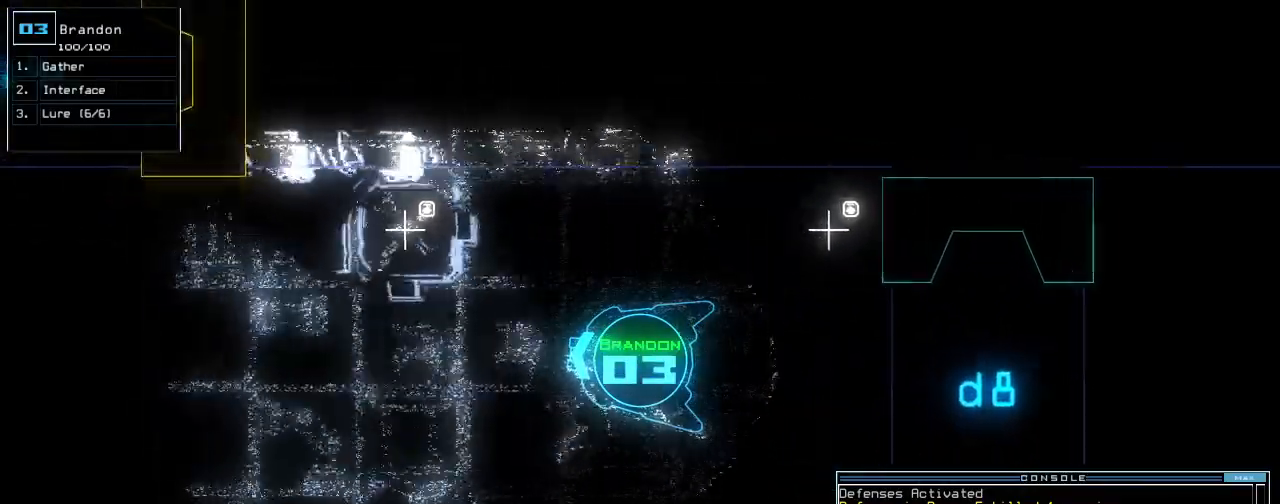
{"keys": ["up"], "events": []}
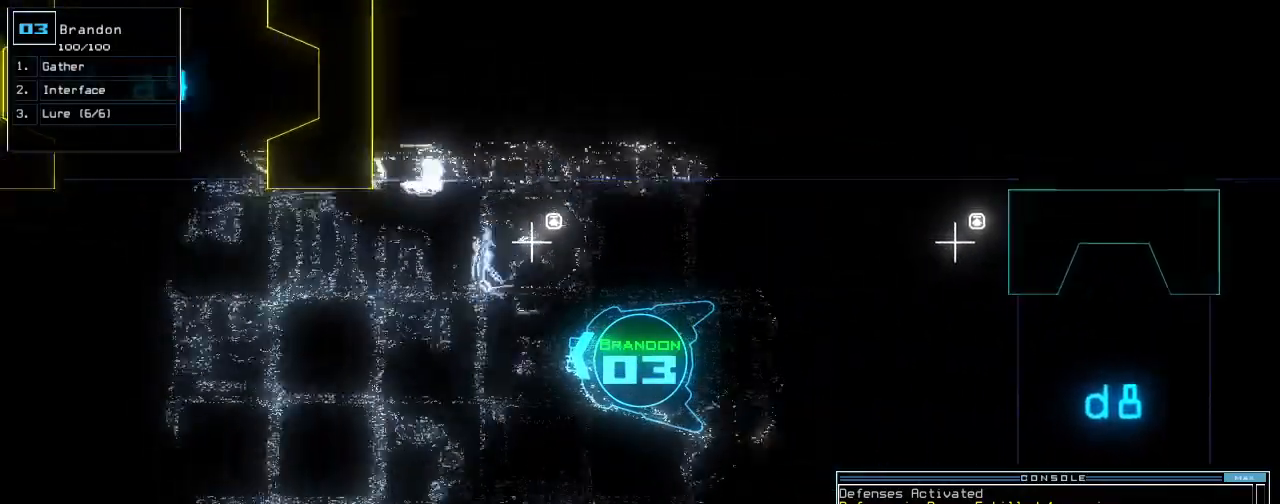
{"keys": ["up"], "events": [[480, "o", "down"], [500, "o", "up"]]}
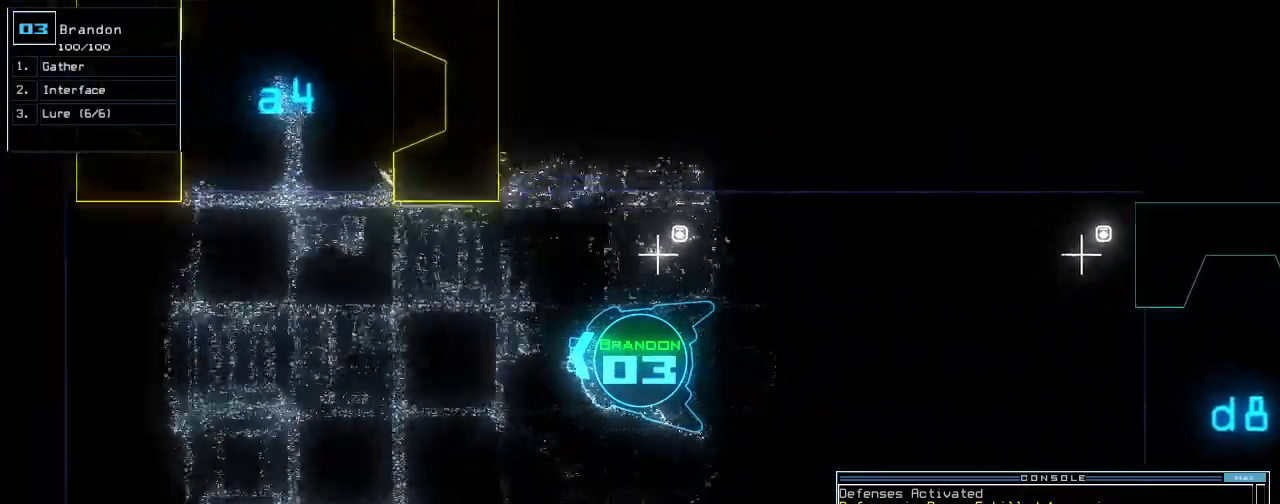
{"keys": ["up"], "events": [[160, "u", "down"], [220, "u", "up"]]}
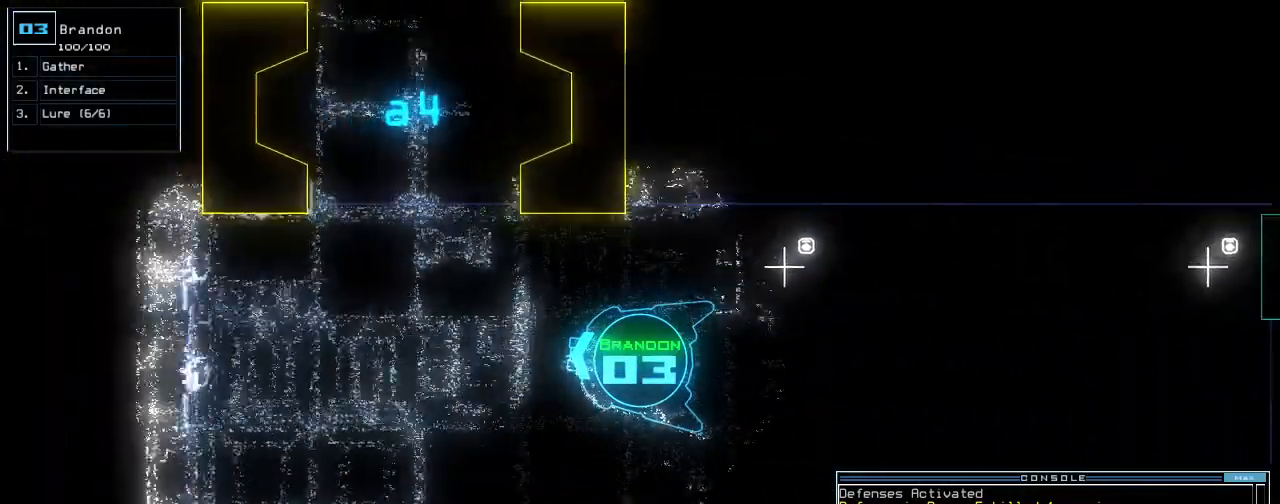
{"keys": ["up"]}
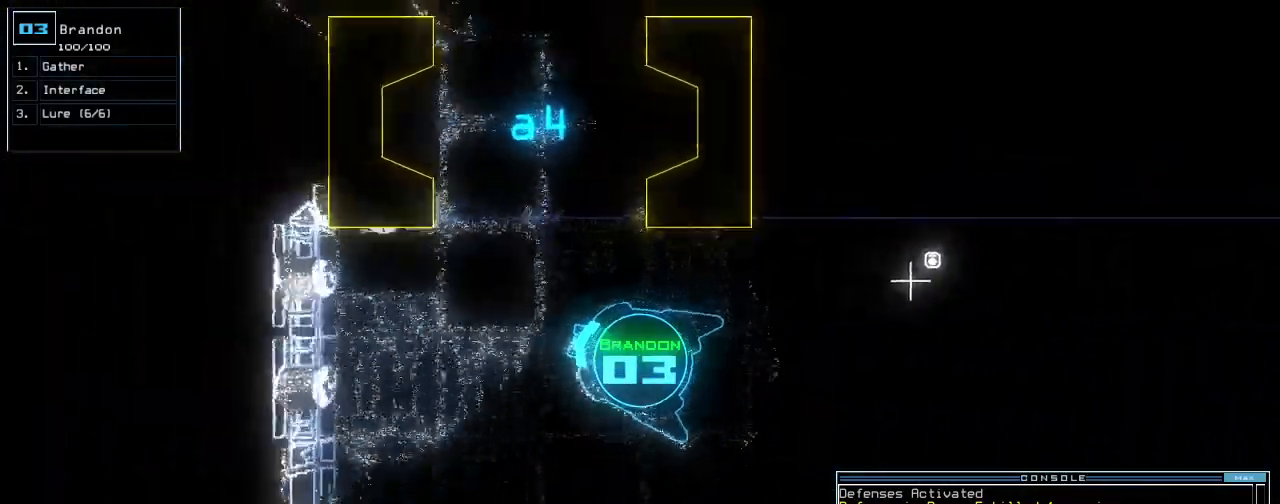
{"keys": ["right", "up"], "events": [[100, "right", "down"], [200, "right", "up"], [280, "right", "down"]]}
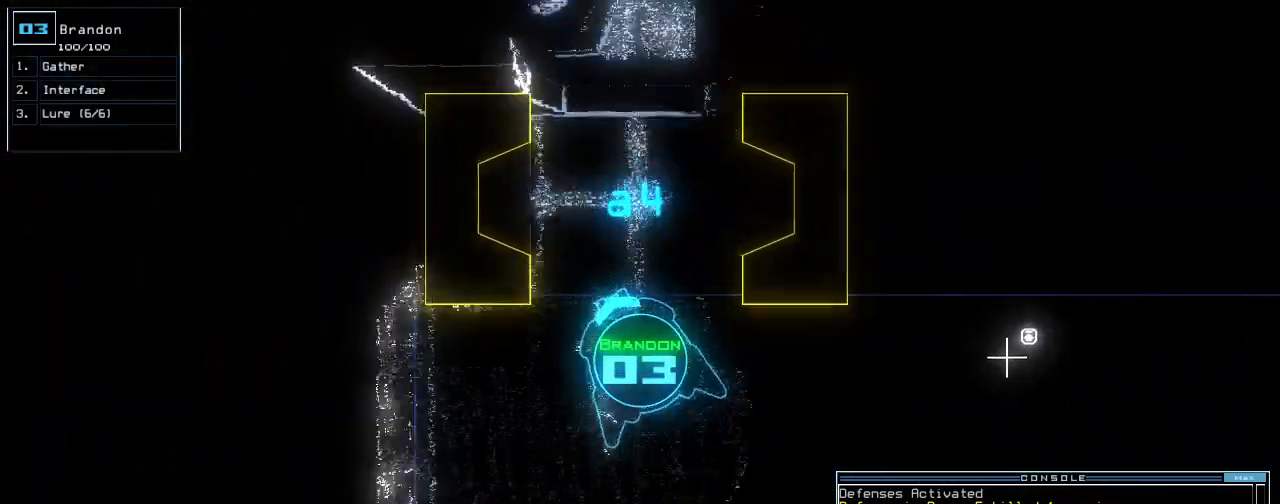
{"keys": ["up"], "events": [[40, "right", "up"], [240, "space", "down"], [320, "space", "up"], [440, "right", "down"], [500, "right", "up"]]}
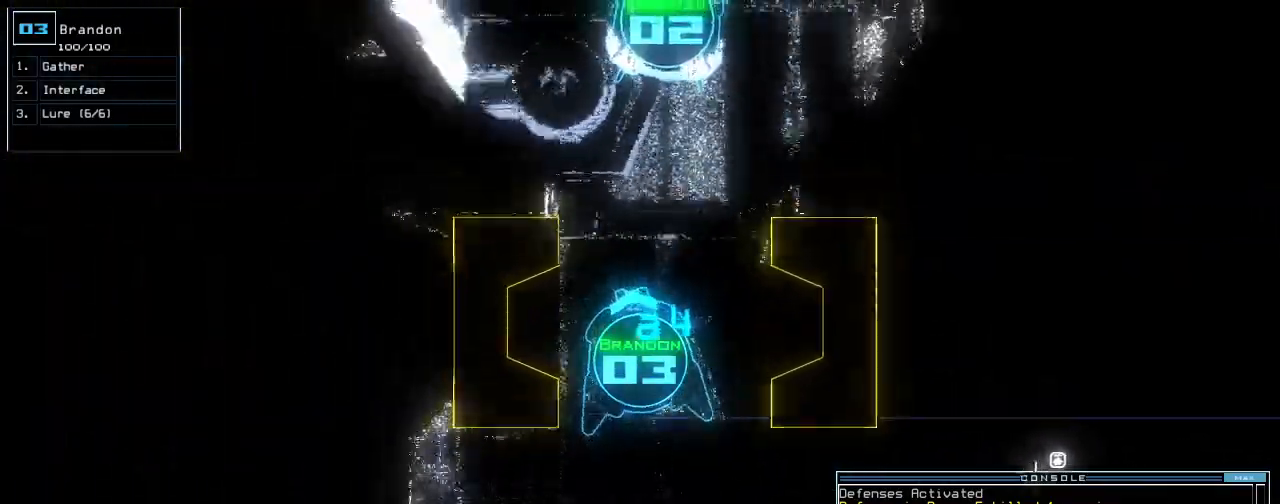
{"keys": ["up"], "events": [[260, "right", "down"], [380, "right", "up"]]}
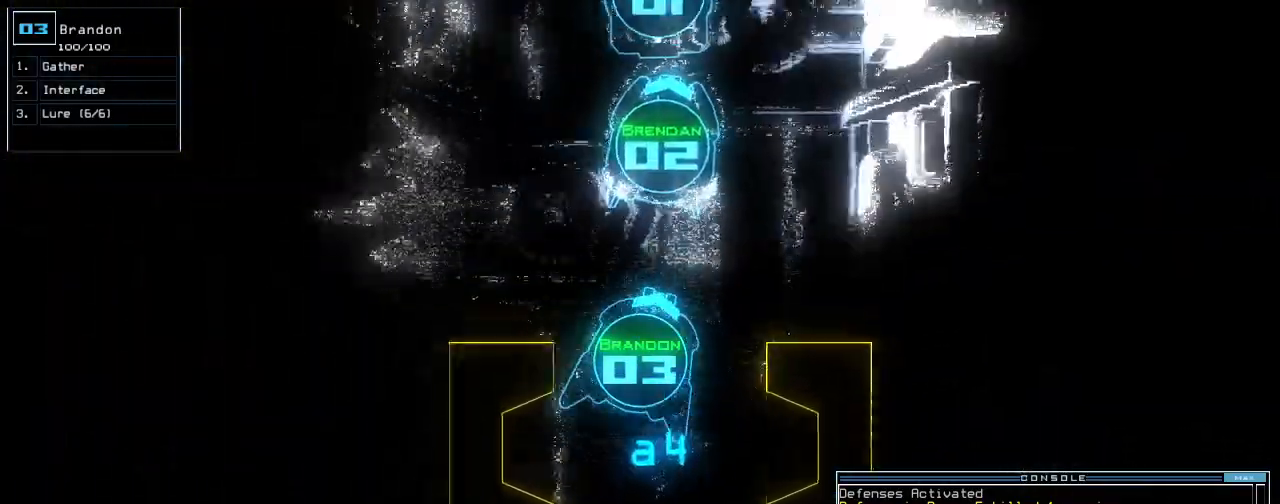
{"keys": ["up"], "events": [[20, "right", "down"], [100, "right", "up"], [180, "right", "down"], [300, "right", "up"]]}
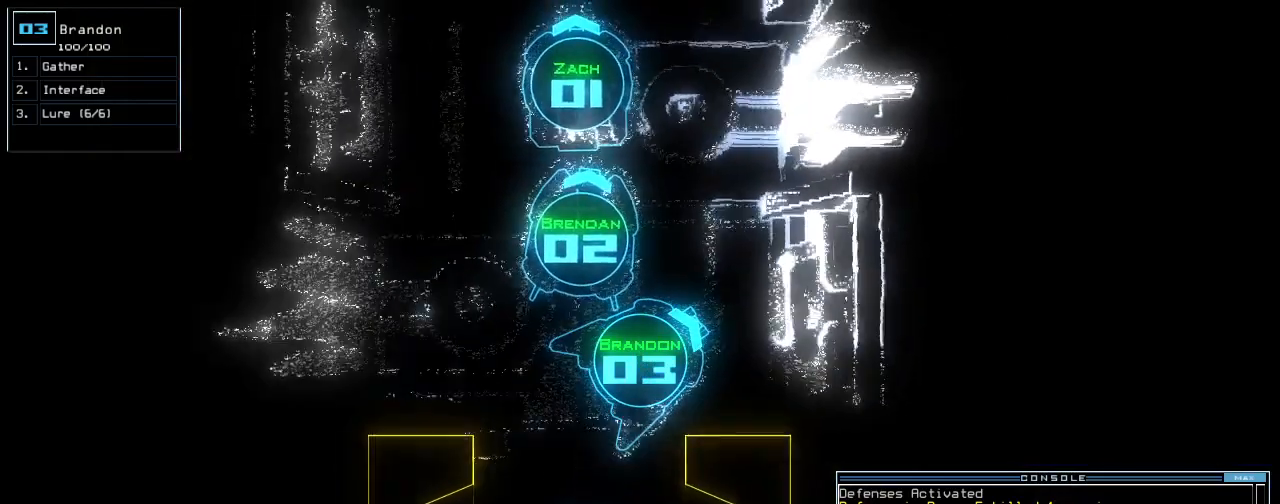
{"keys": [], "events": [[80, "up", "up"], [160, "return", "down"], [220, "return", "up"]]}
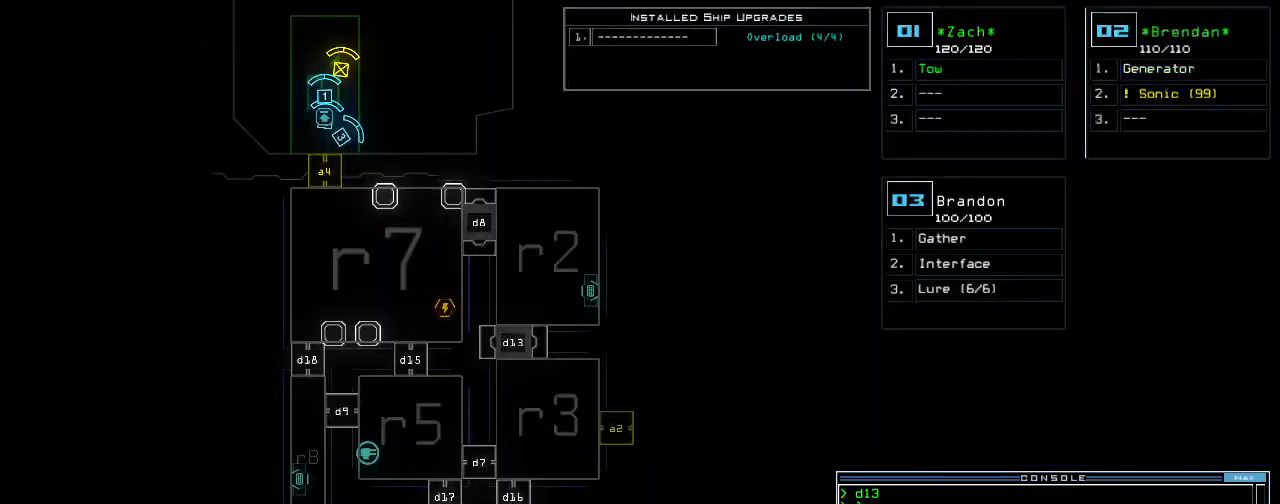
{"keys": [], "events": []}
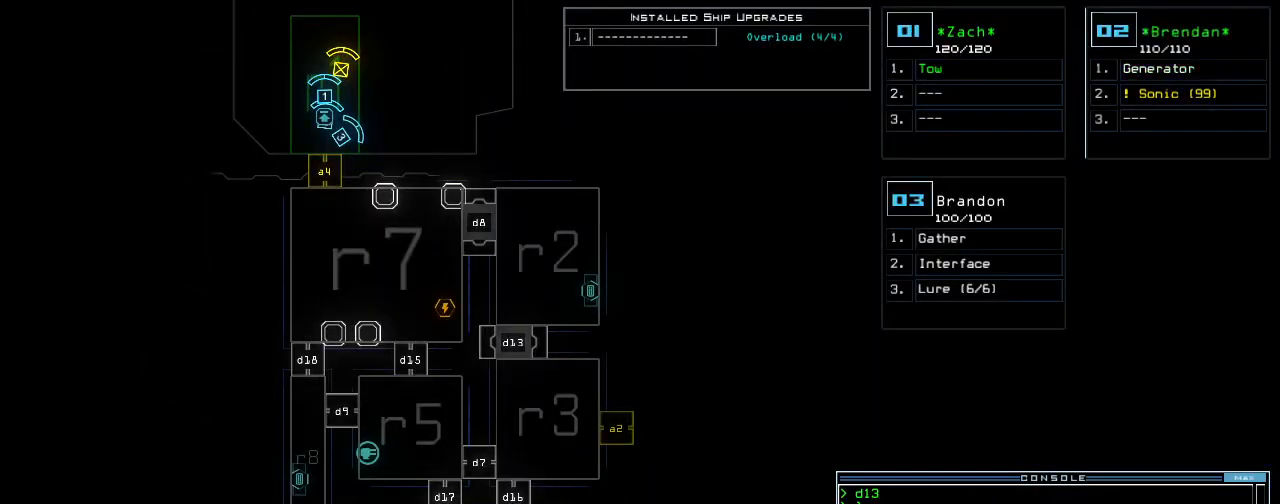
{"keys": [], "events": []}
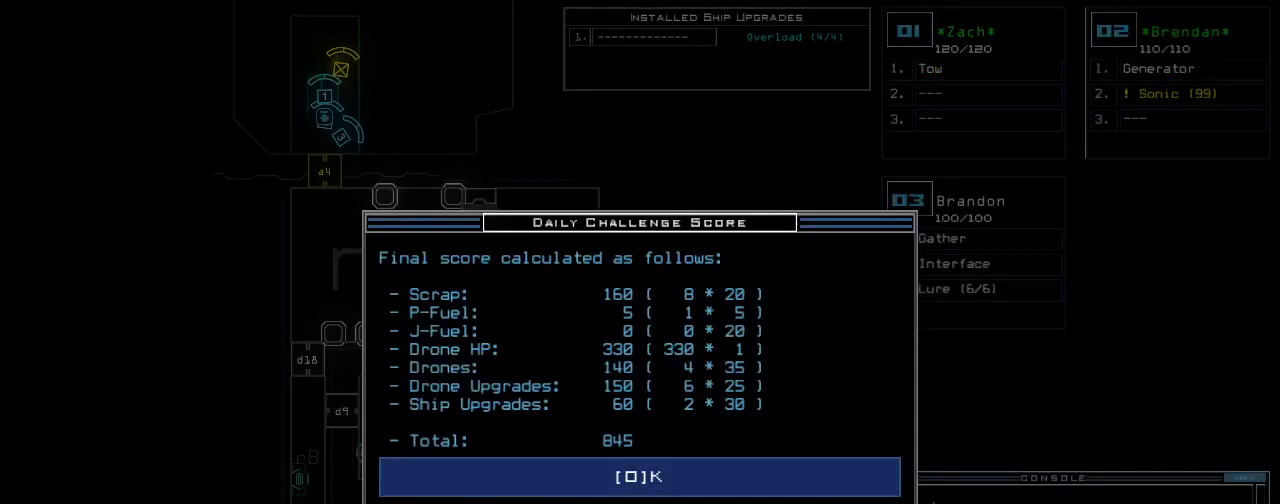
{"keys": ["space"], "events": [[500, "space", "down"]]}
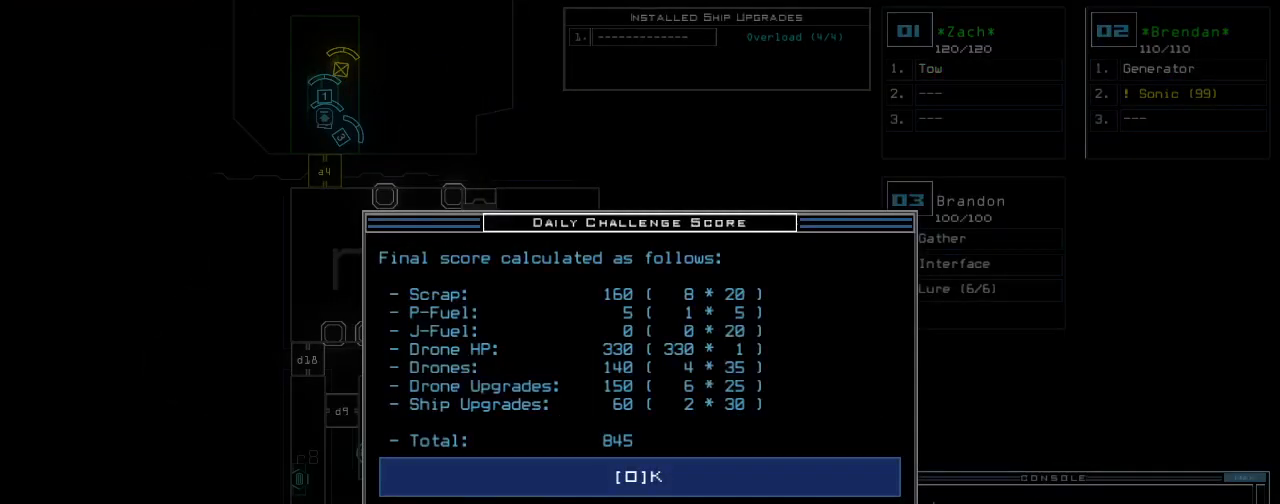
{"keys": [], "events": [[60, "space", "up"]]}